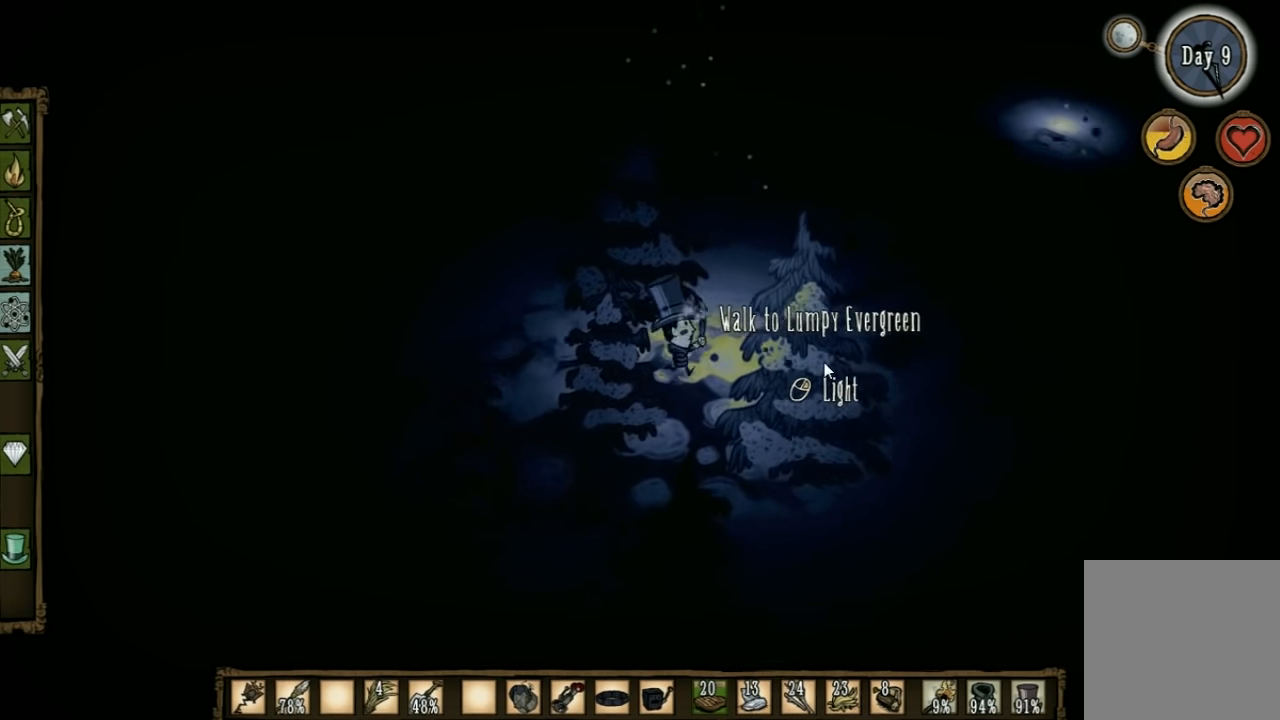
Gameplay with keyboard; each line is a JSON object with the keys held at the frame after it. "events" lists presses ("down") and releases ("up") of "1", "2", "3", "4", "5", "a", "c", "ctrl", "d", "e", "f", "q", "r", "s", "shift", "space", "tab", "v", "w", "x" and "z" between this image and that frame as [ms after this image, input, new state], when the widget could be followed in between. No other keys are recorded. Mouse input is not recorded. Not read: other_keys.
{"keys": ["d", "w"], "events": []}
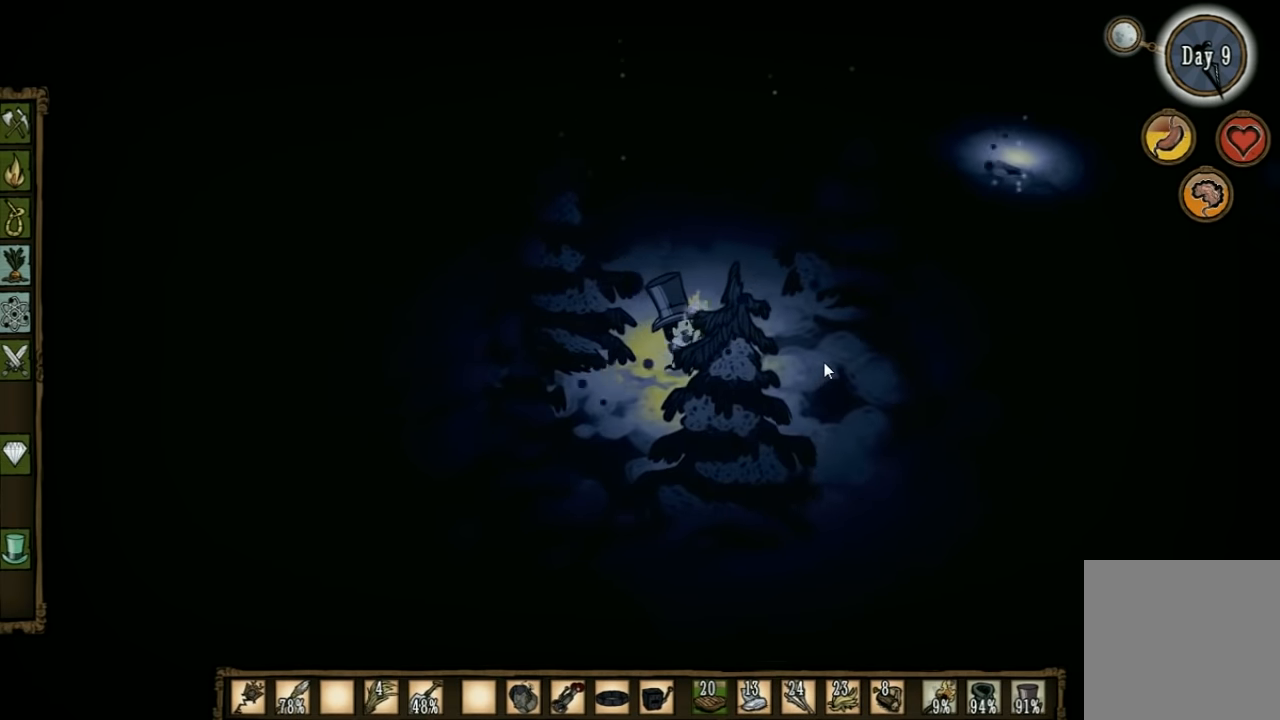
{"keys": ["d", "w"], "events": []}
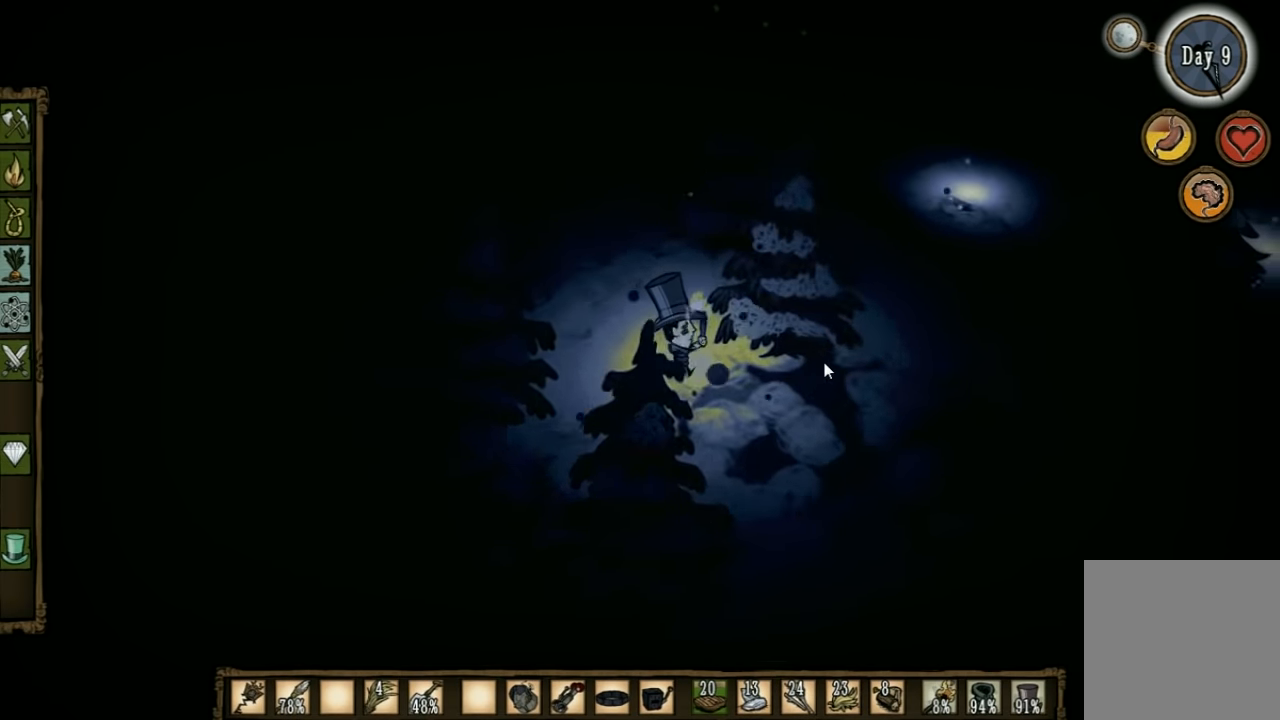
{"keys": ["d", "w"], "events": []}
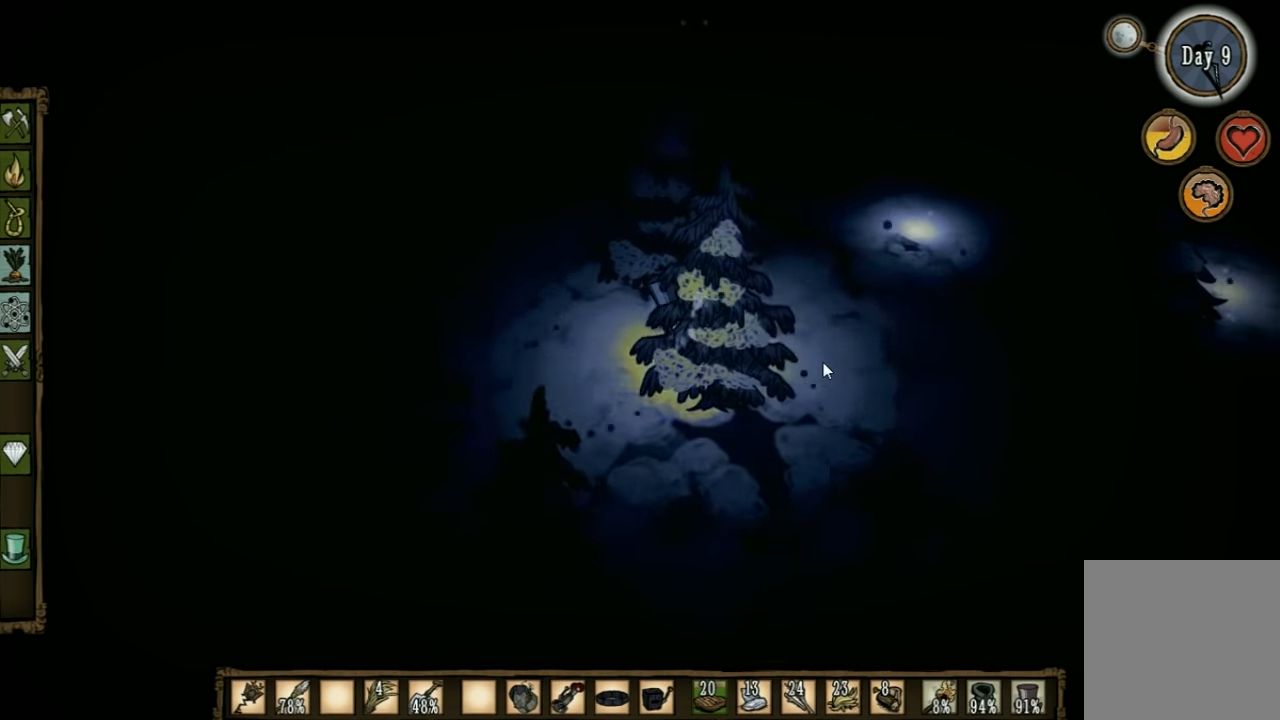
{"keys": ["w"], "events": [[500, "d", "up"]]}
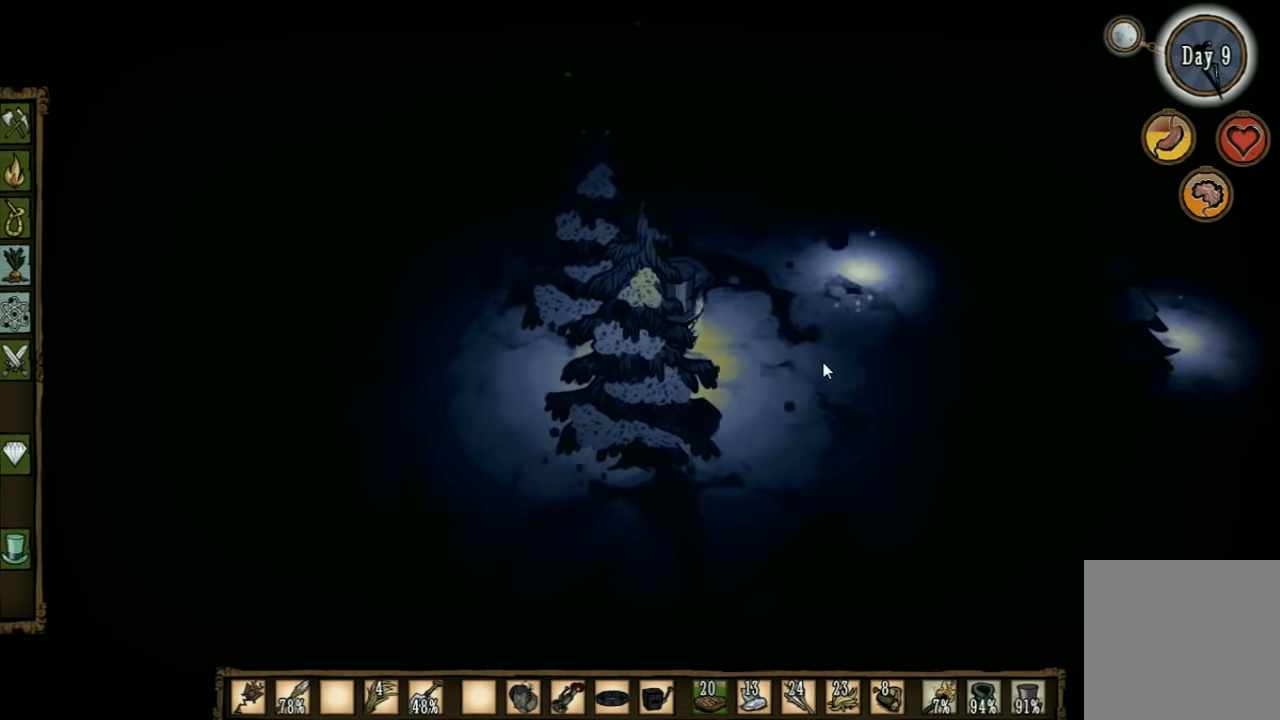
{"keys": ["w"], "events": []}
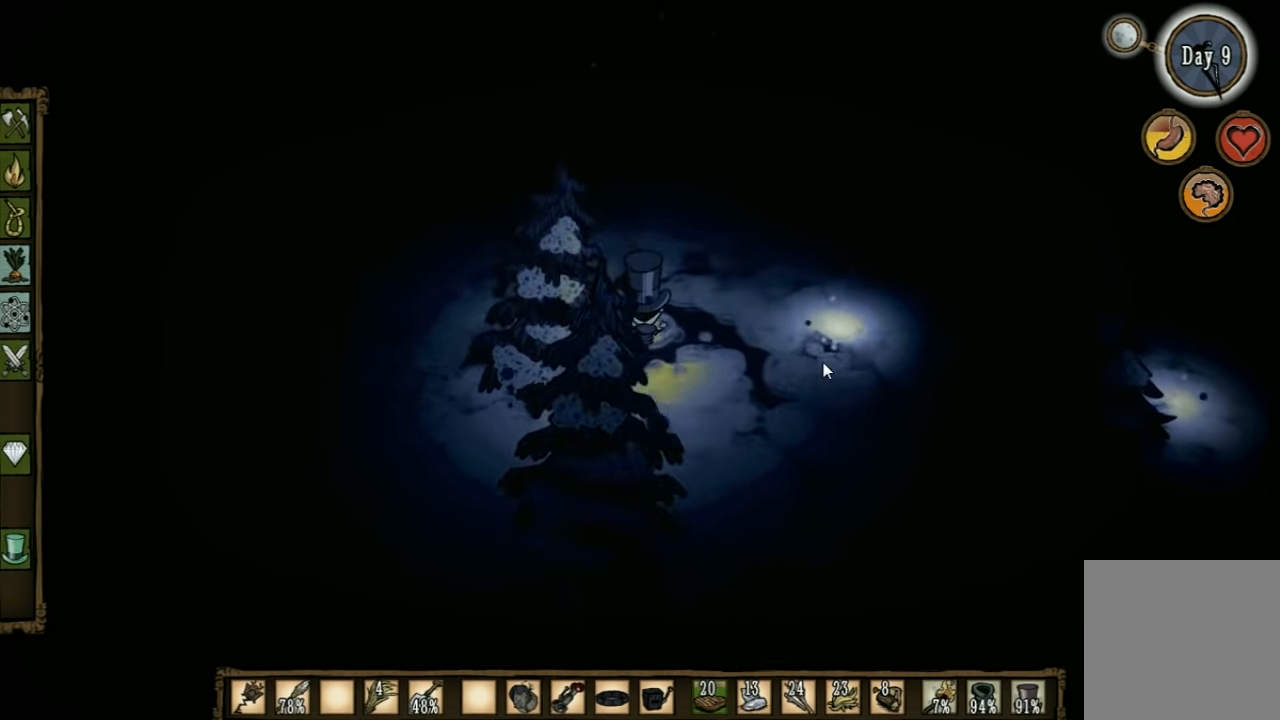
{"keys": [], "events": [[201, "w", "up"], [368, "tab", "down"], [434, "tab", "up"]]}
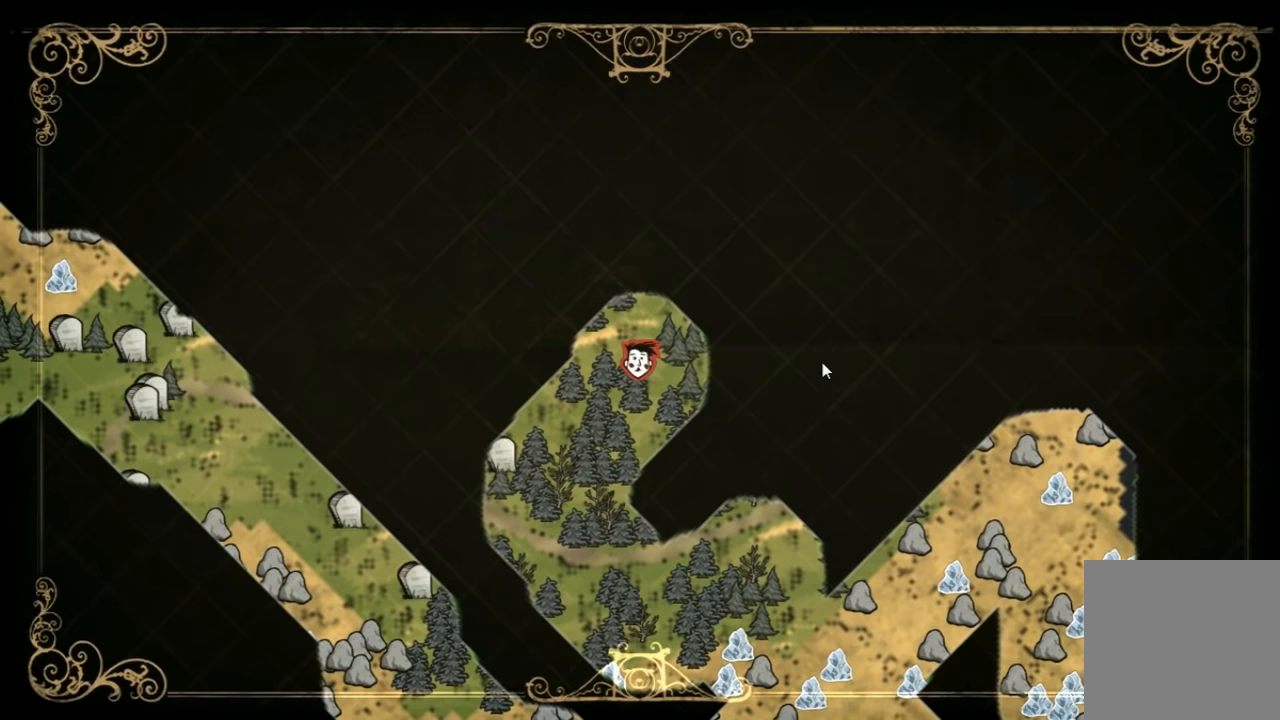
{"keys": [], "events": []}
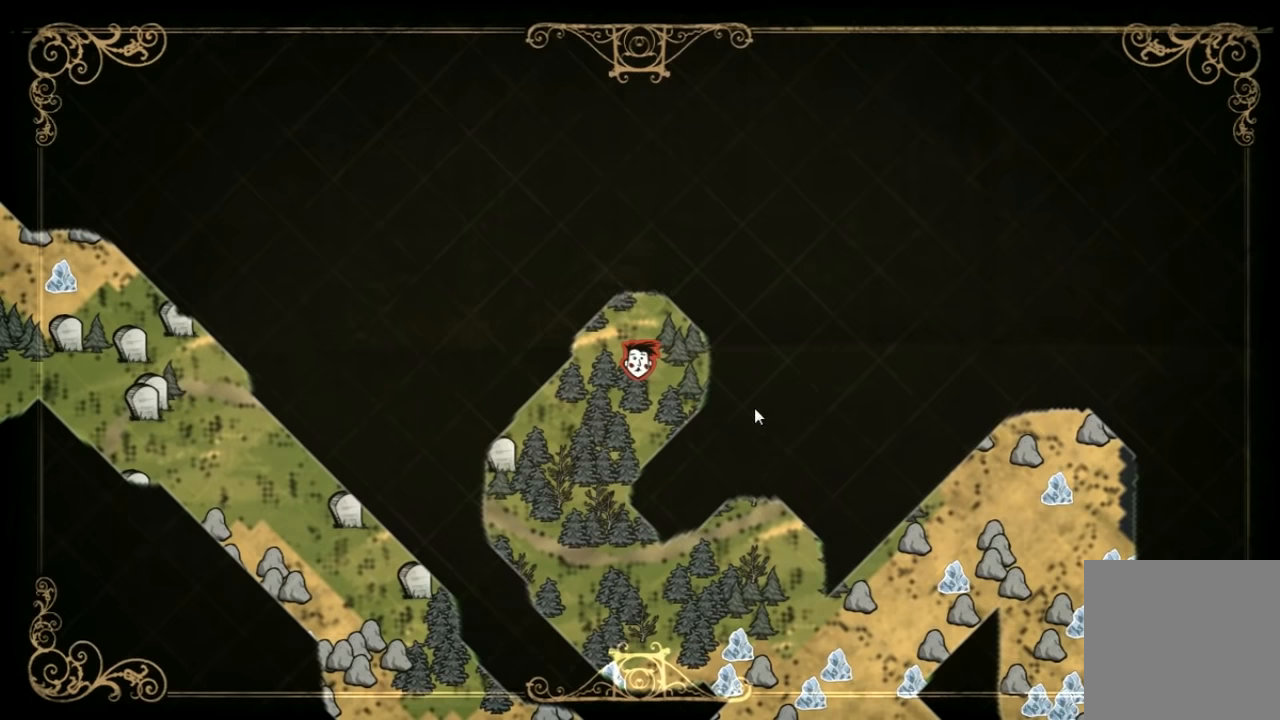
{"keys": [], "events": []}
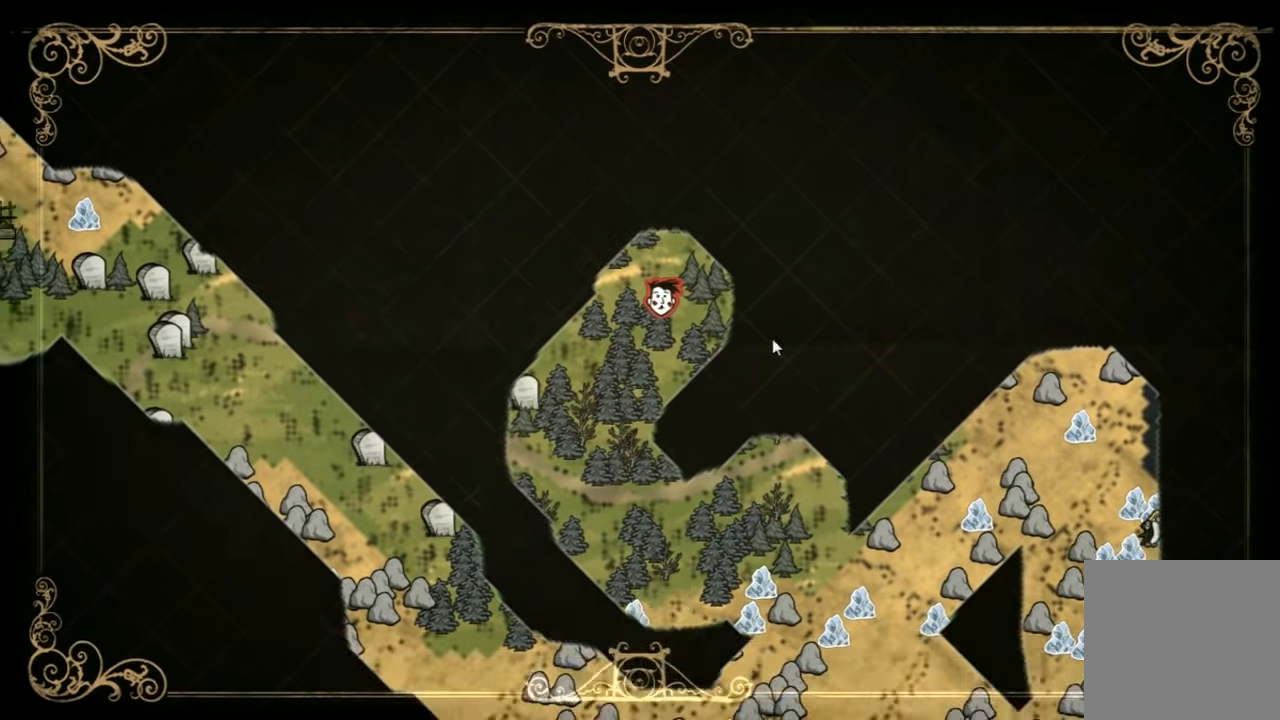
{"keys": [], "events": []}
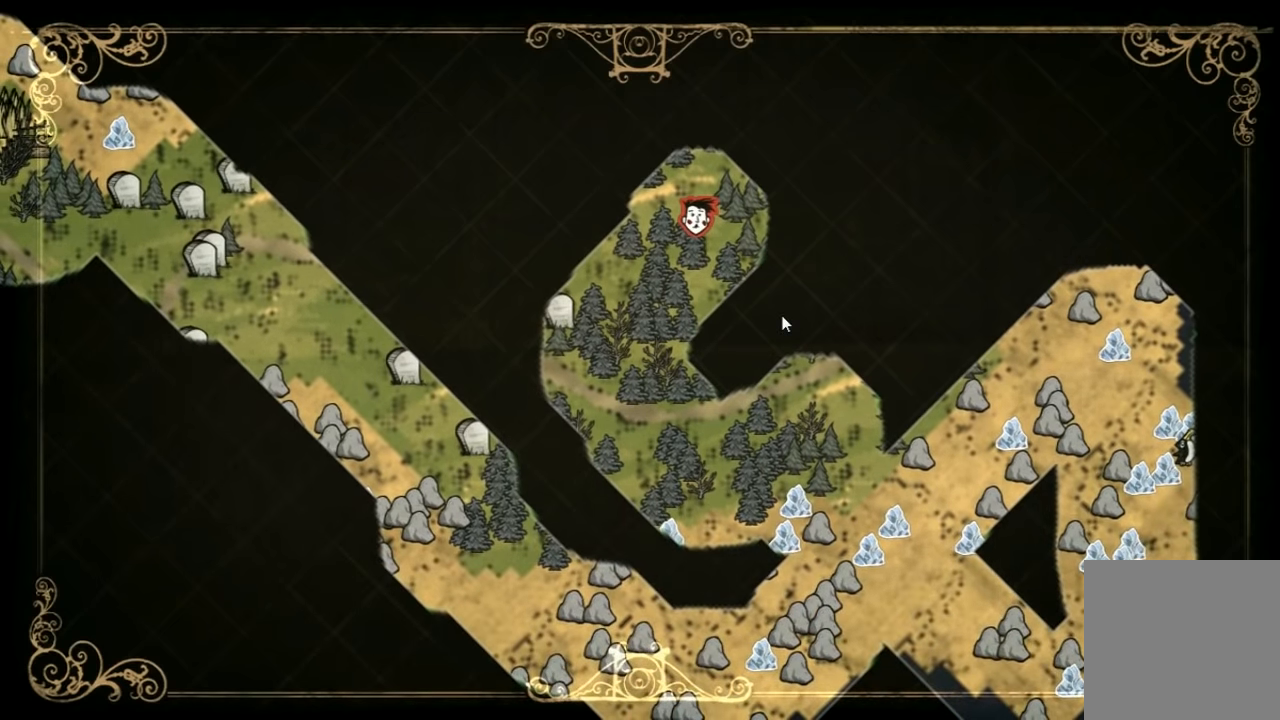
{"keys": ["w"], "events": [[33, "tab", "down"], [133, "tab", "up"], [200, "w", "down"]]}
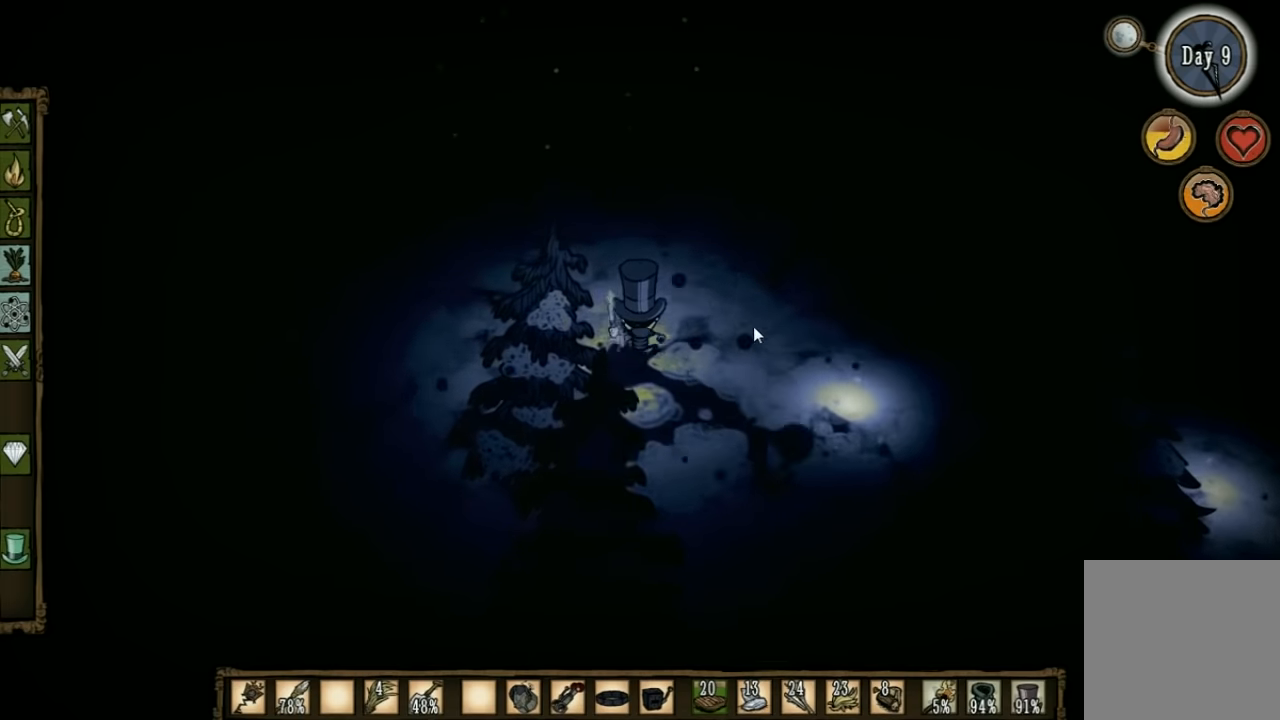
{"keys": ["d", "w"], "events": [[333, "d", "down"]]}
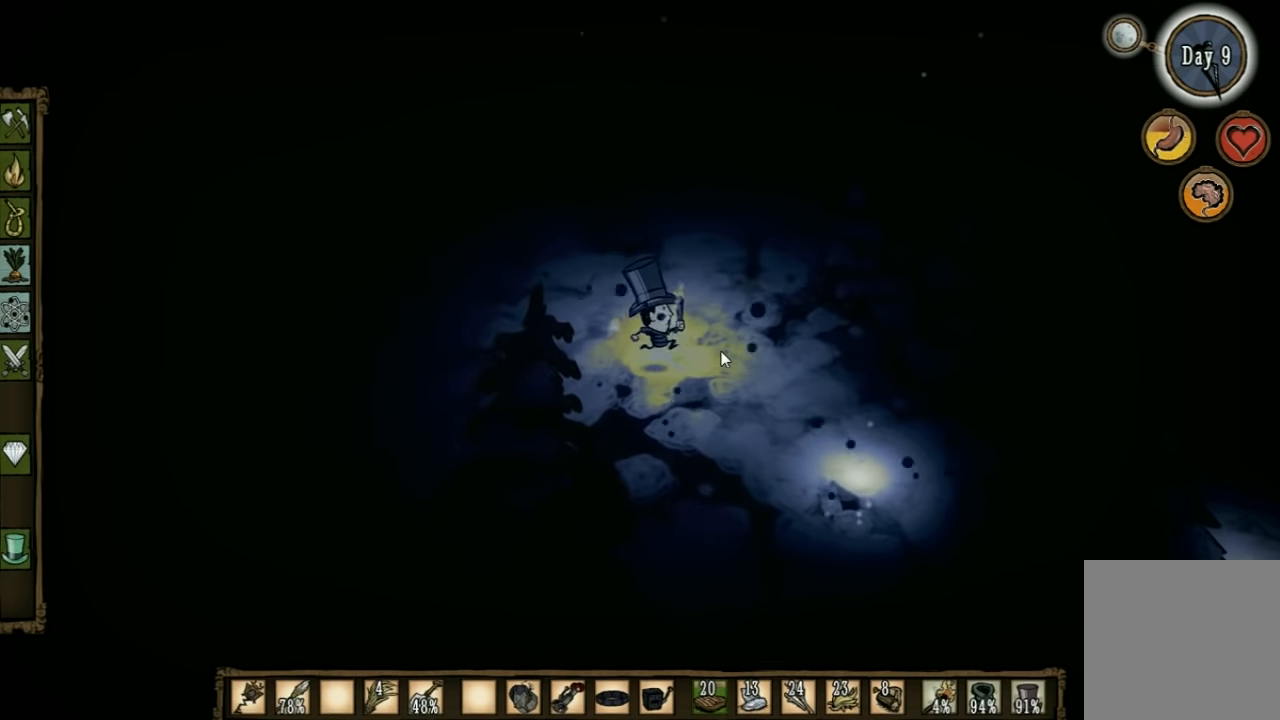
{"keys": [], "events": [[500, "d", "up"], [500, "w", "up"]]}
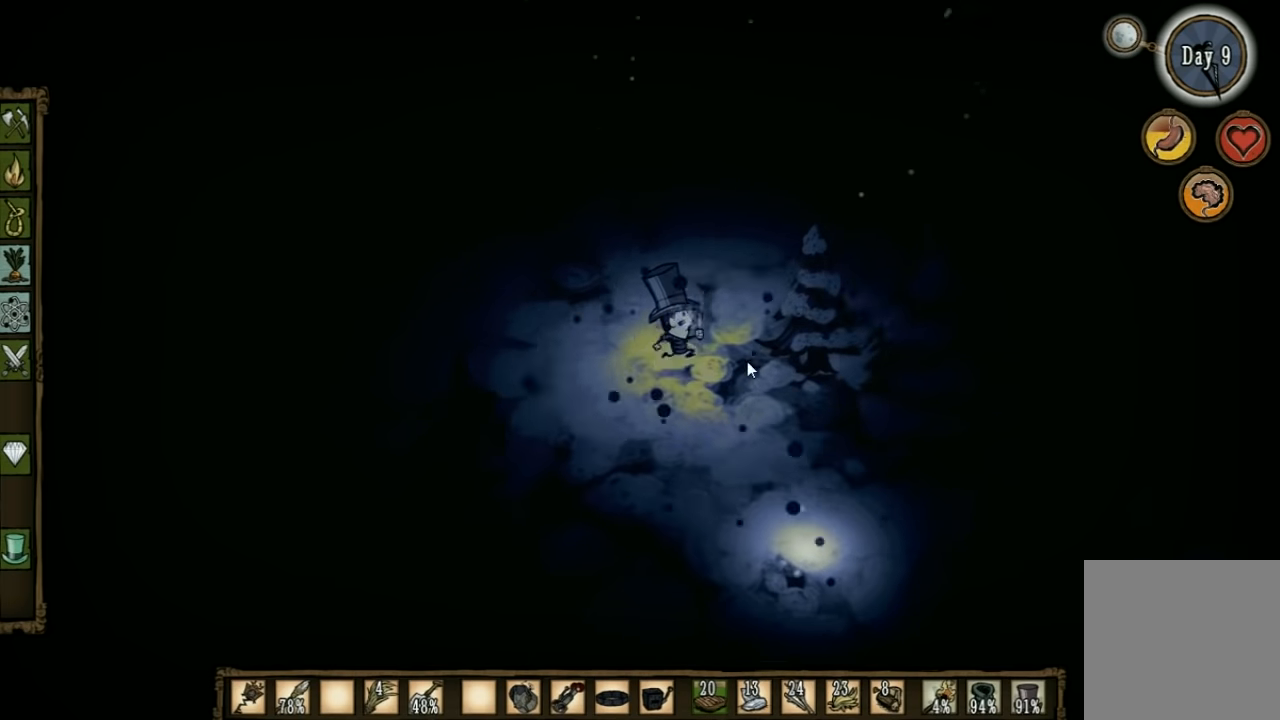
{"keys": [], "events": []}
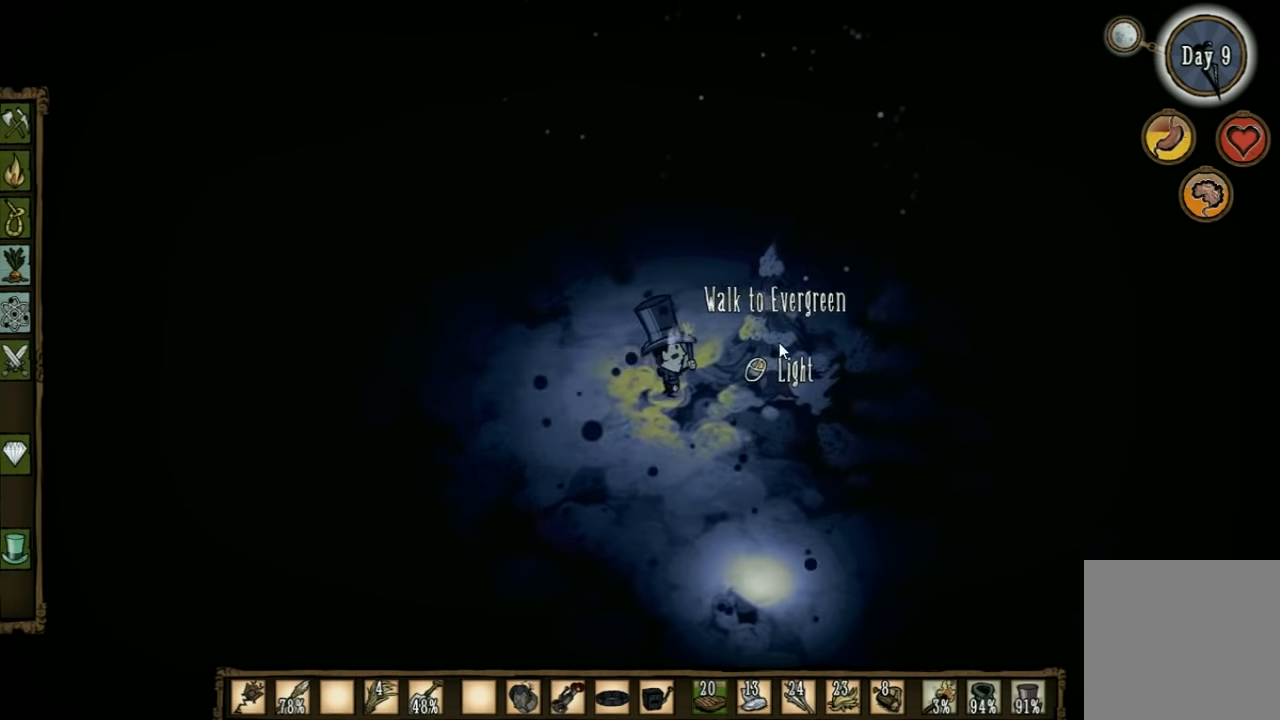
{"keys": [], "events": []}
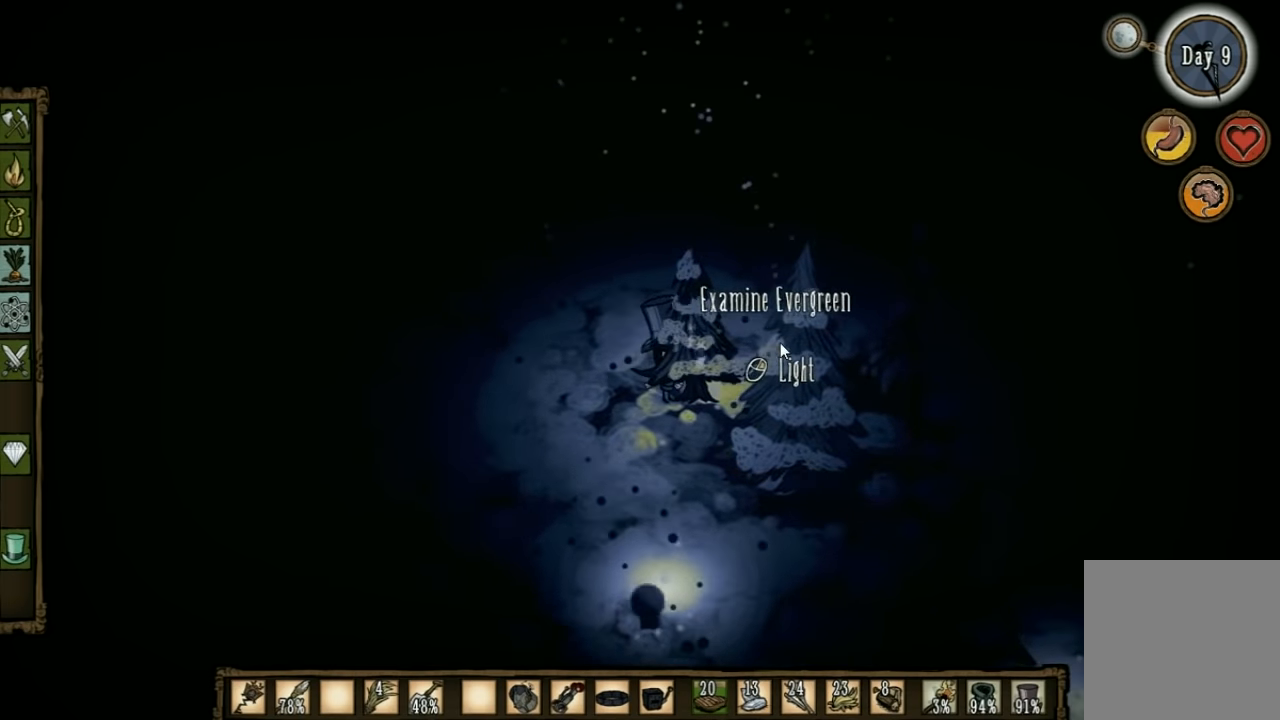
{"keys": ["a", "shift"], "events": [[432, "a", "down"], [532, "shift", "down"]]}
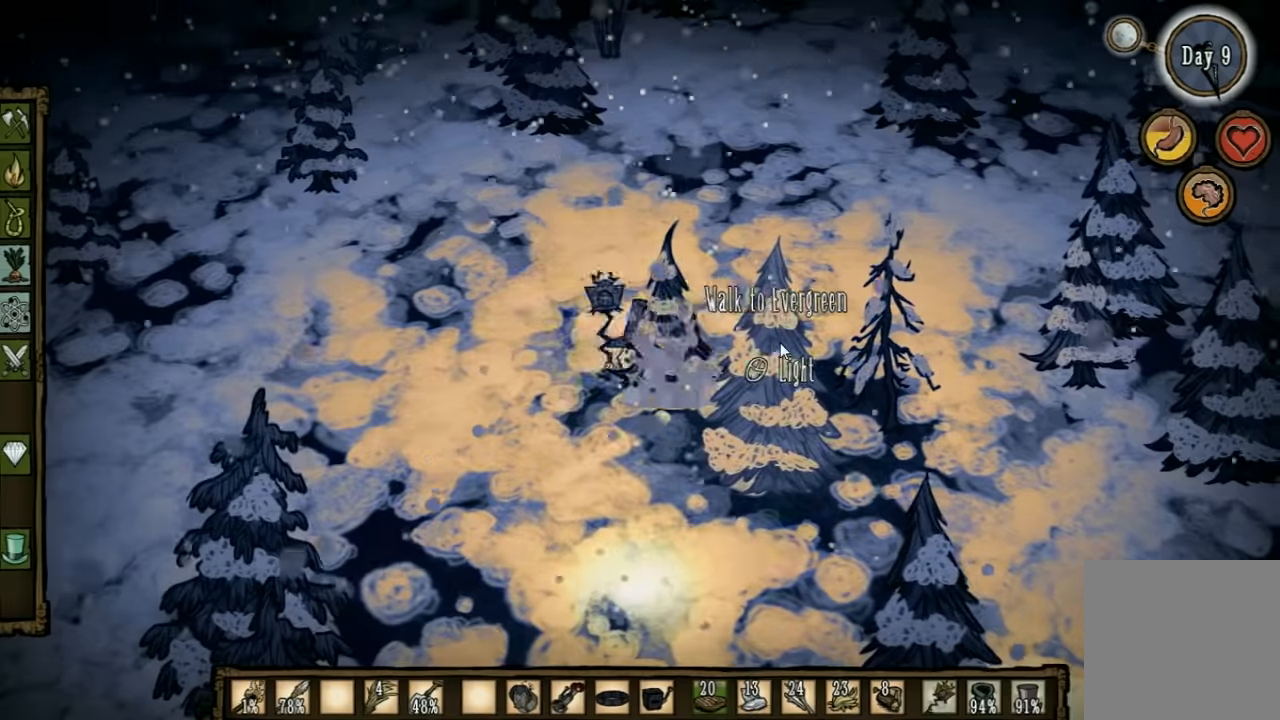
{"keys": ["a", "w"], "events": [[100, "shift", "up"], [400, "w", "down"]]}
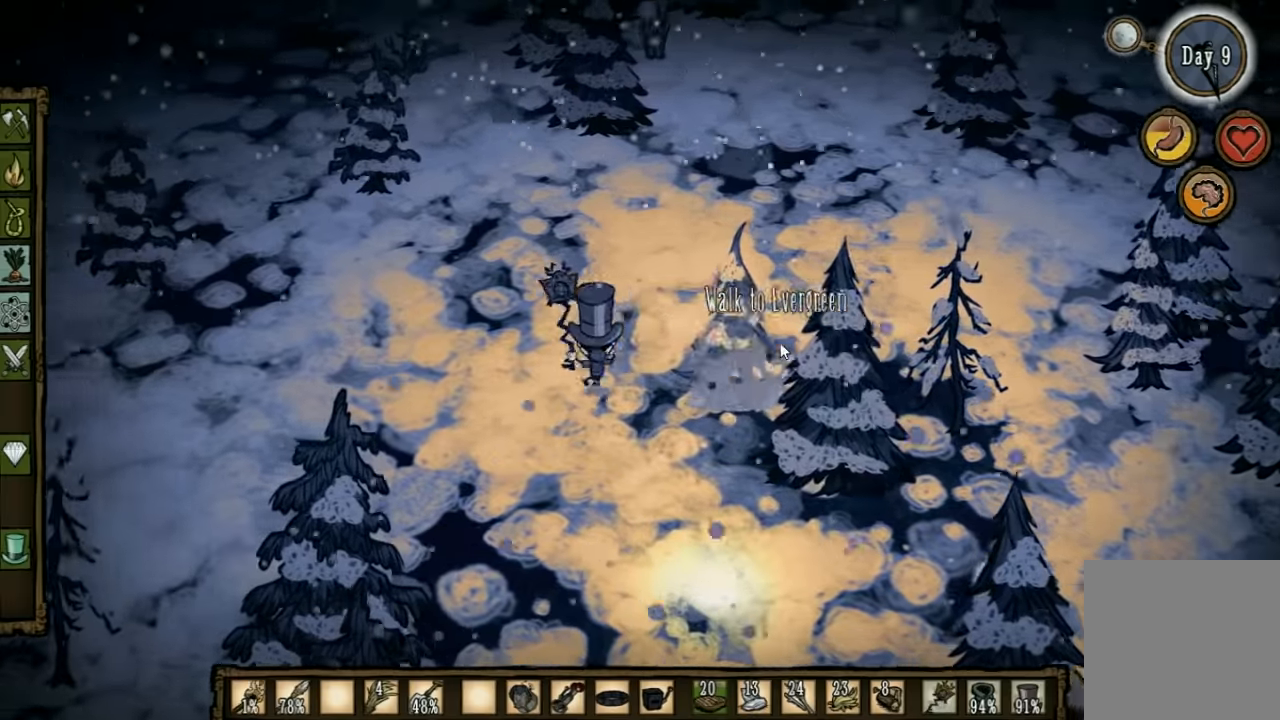
{"keys": [], "events": [[100, "a", "up"], [200, "w", "up"]]}
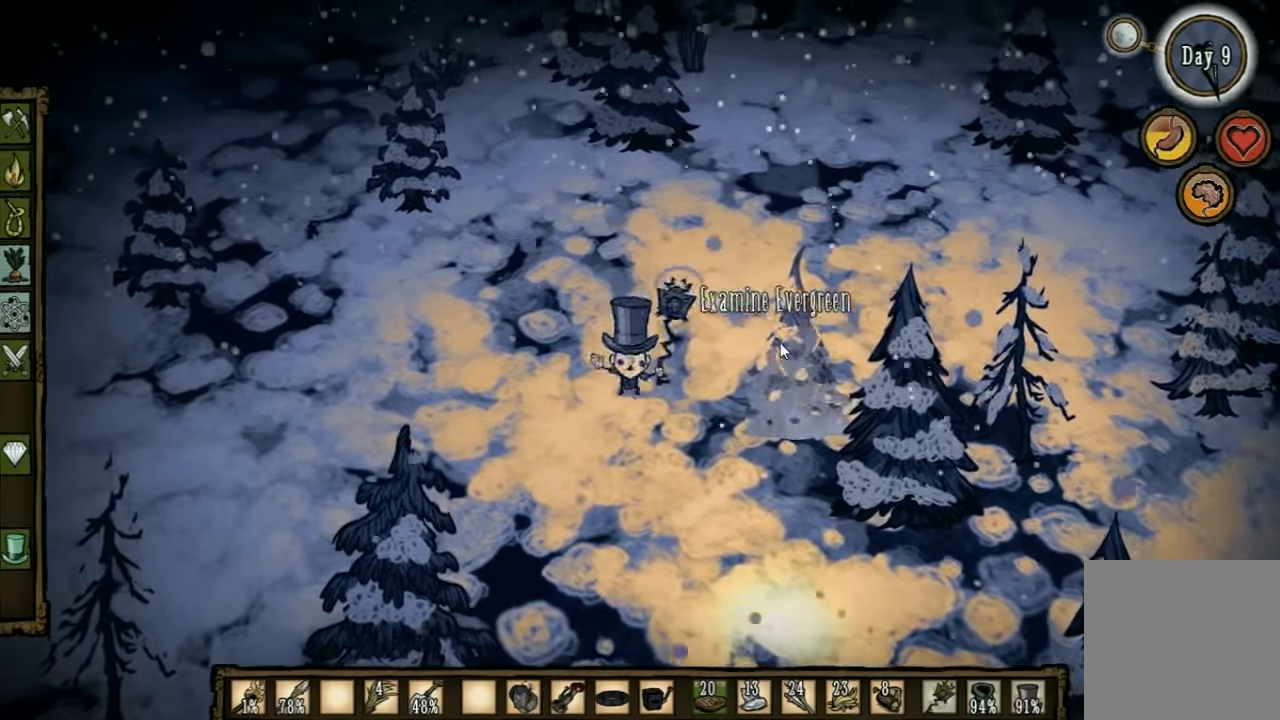
{"keys": ["d"], "events": [[34, "d", "down"]]}
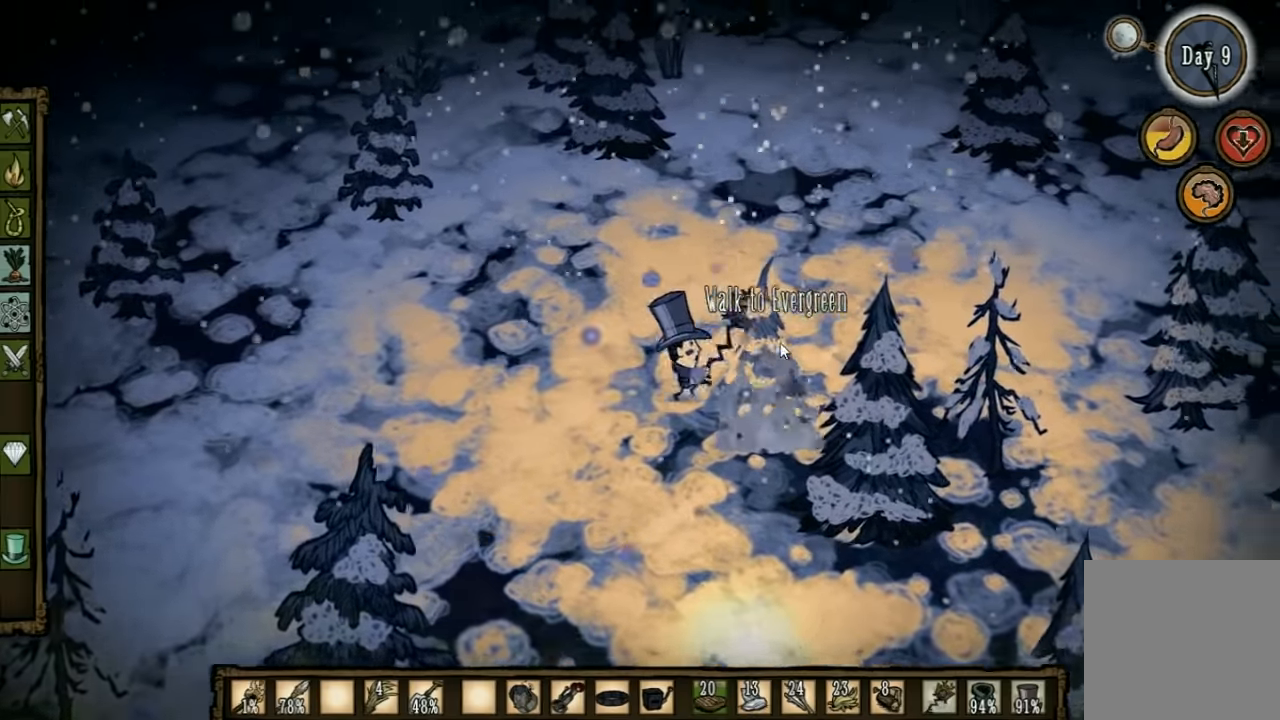
{"keys": ["w"], "events": [[167, "w", "down"], [234, "d", "up"]]}
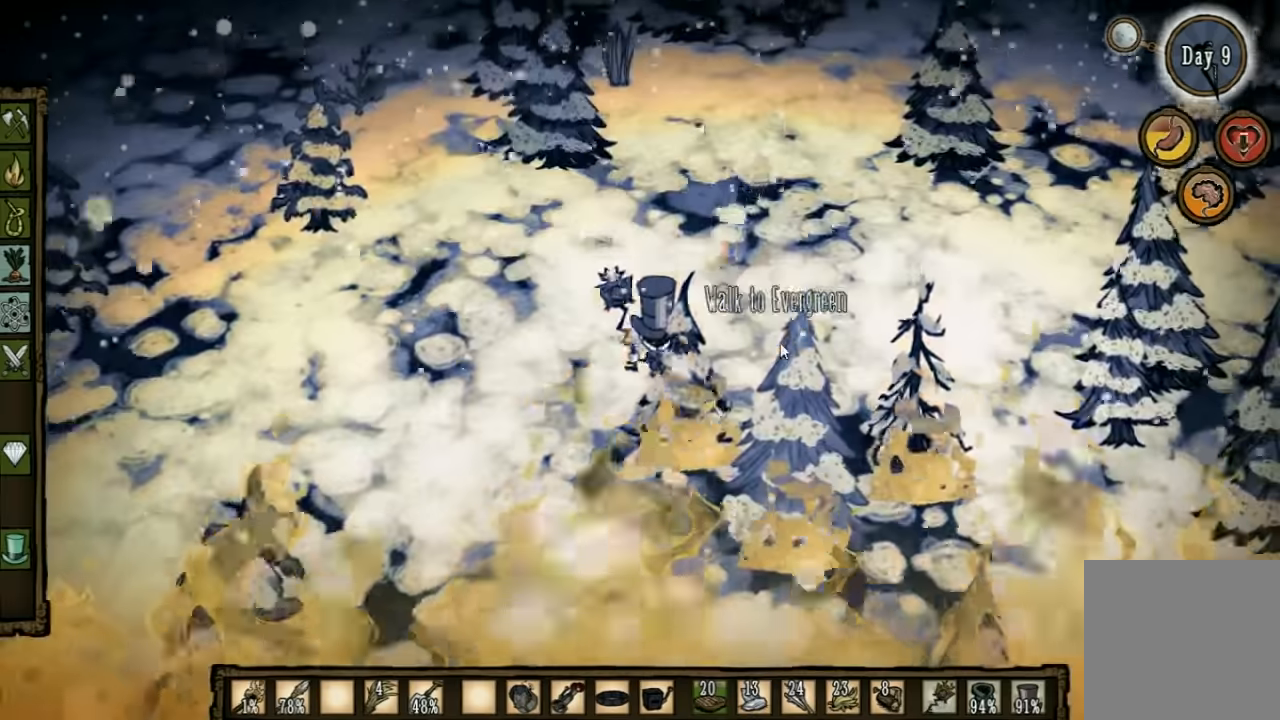
{"keys": ["w"], "events": []}
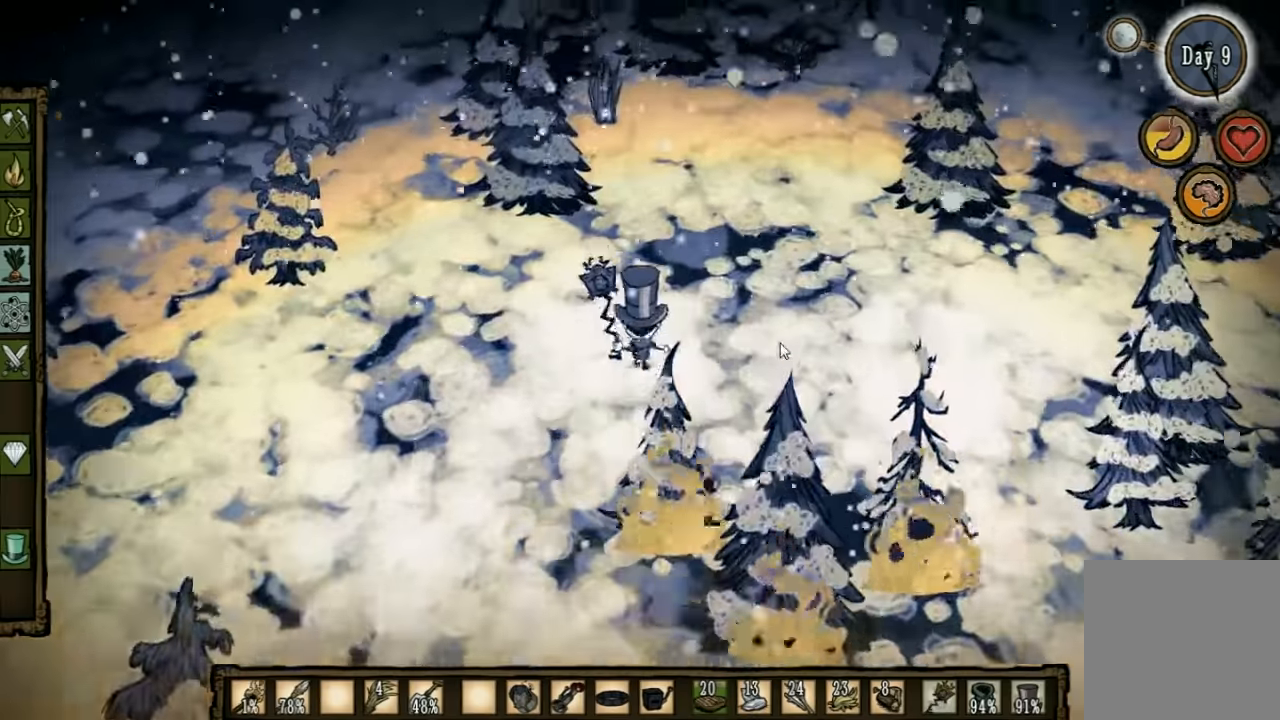
{"keys": ["w"], "events": [[134, "d", "down"], [300, "d", "up"]]}
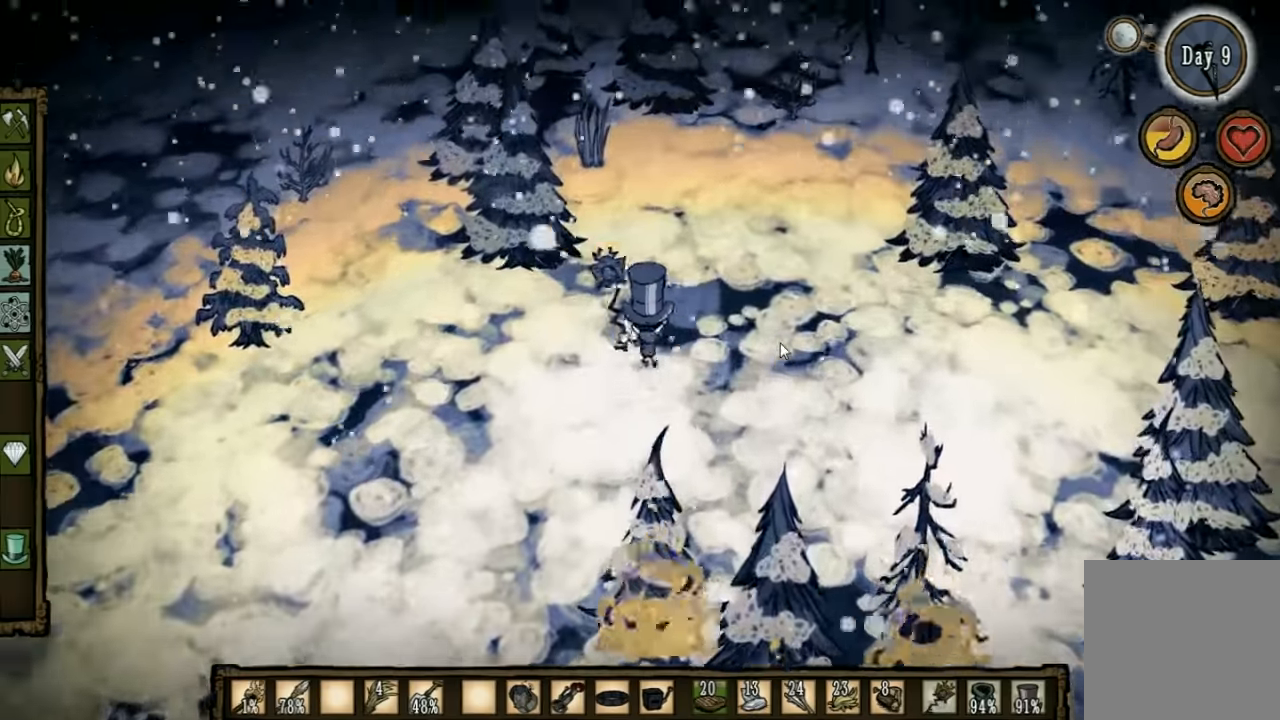
{"keys": ["w"], "events": []}
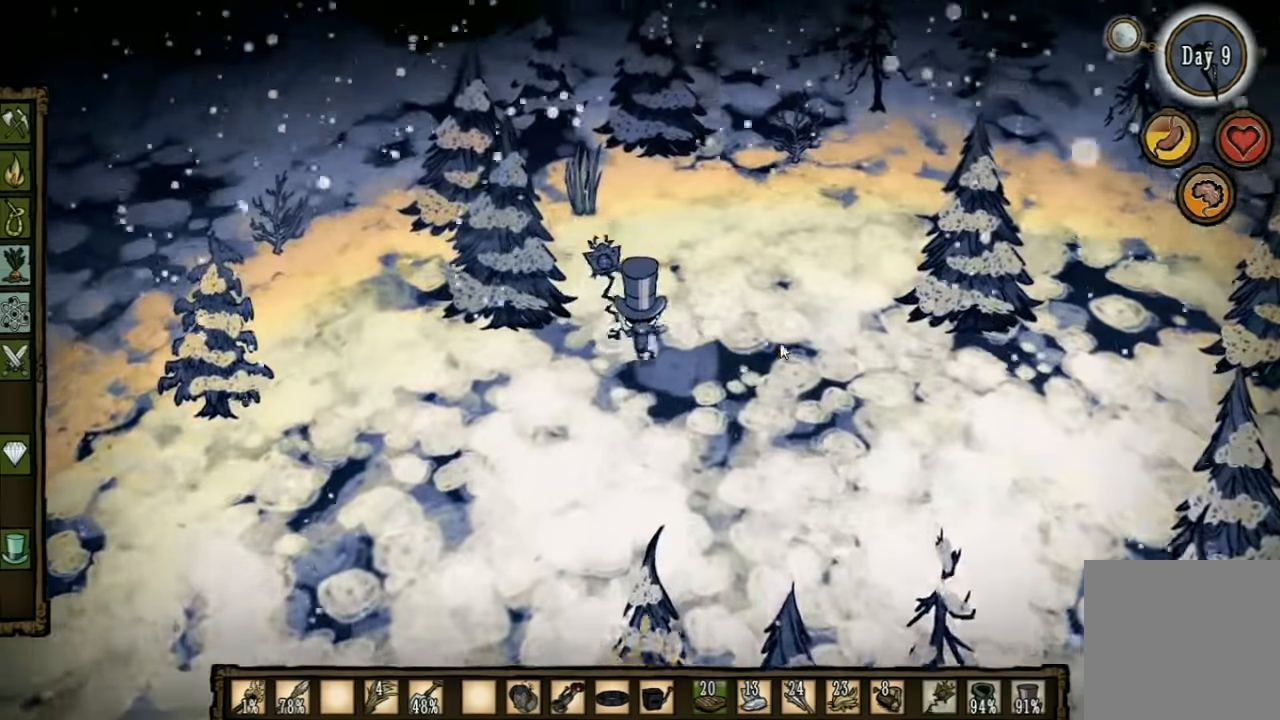
{"keys": ["w"], "events": []}
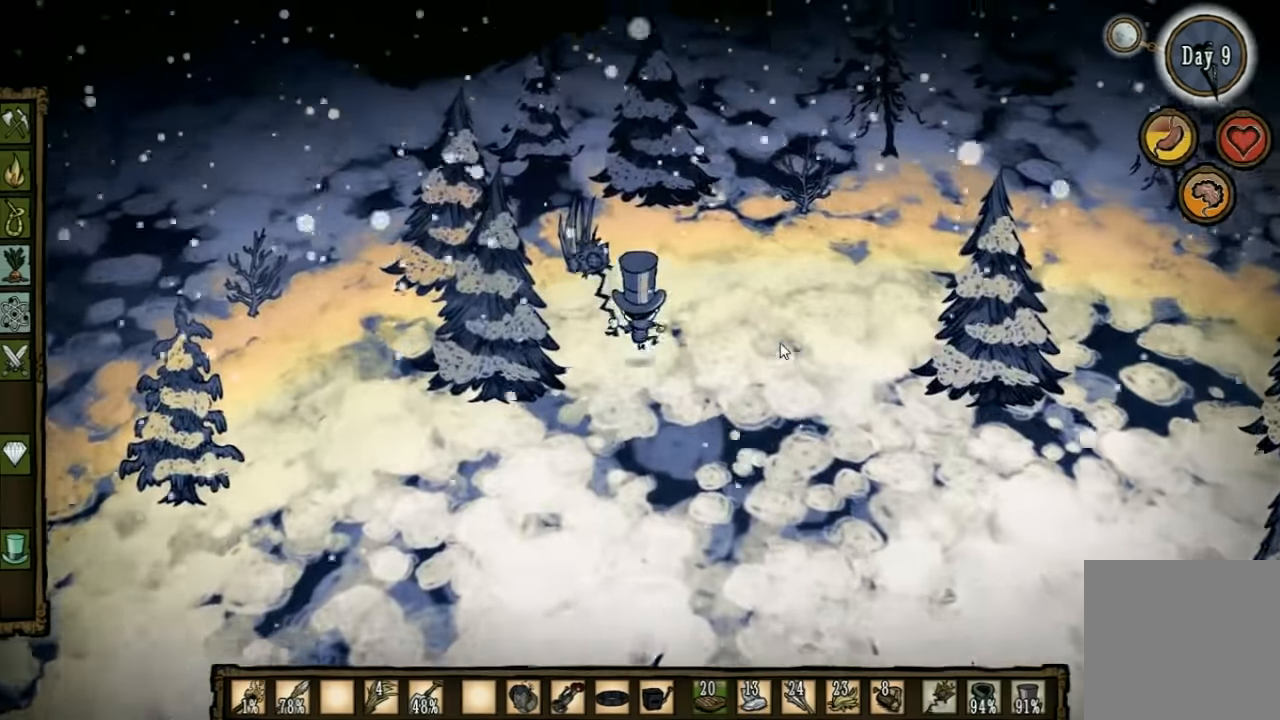
{"keys": ["f"], "events": [[300, "a", "down"], [434, "a", "up"], [467, "f", "down"], [467, "w", "up"]]}
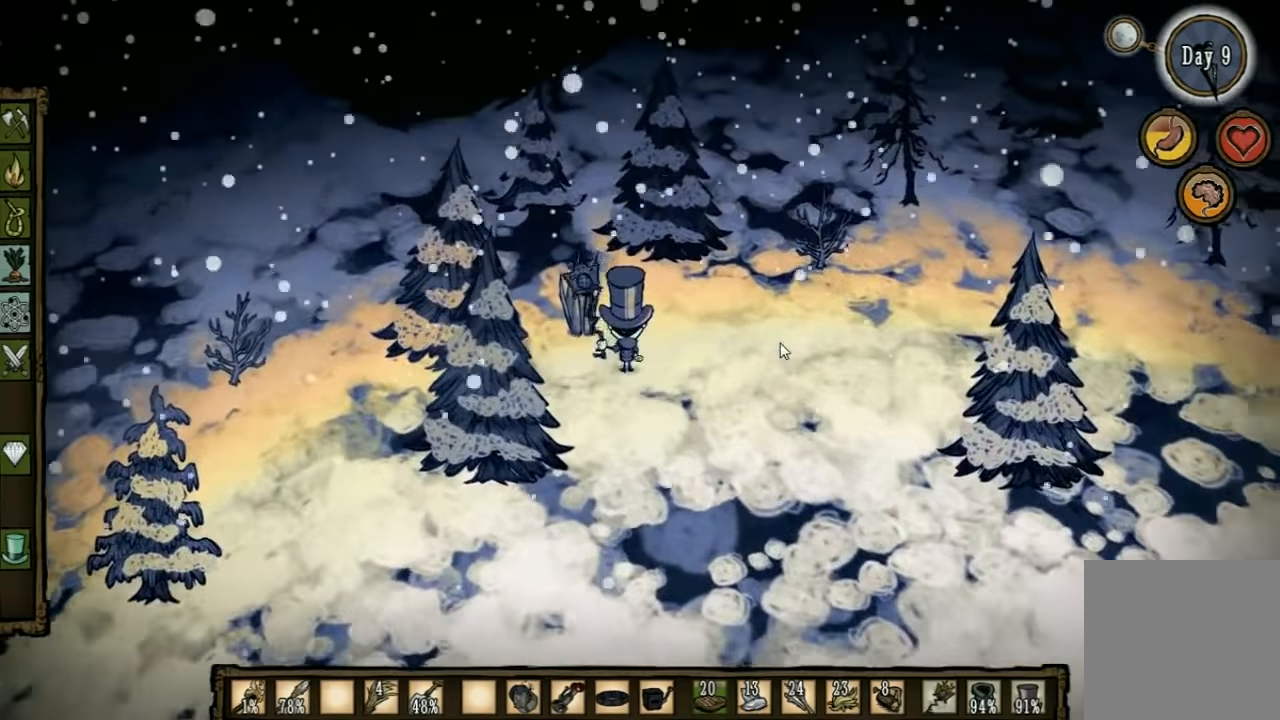
{"keys": [], "events": [[267, "f", "up"]]}
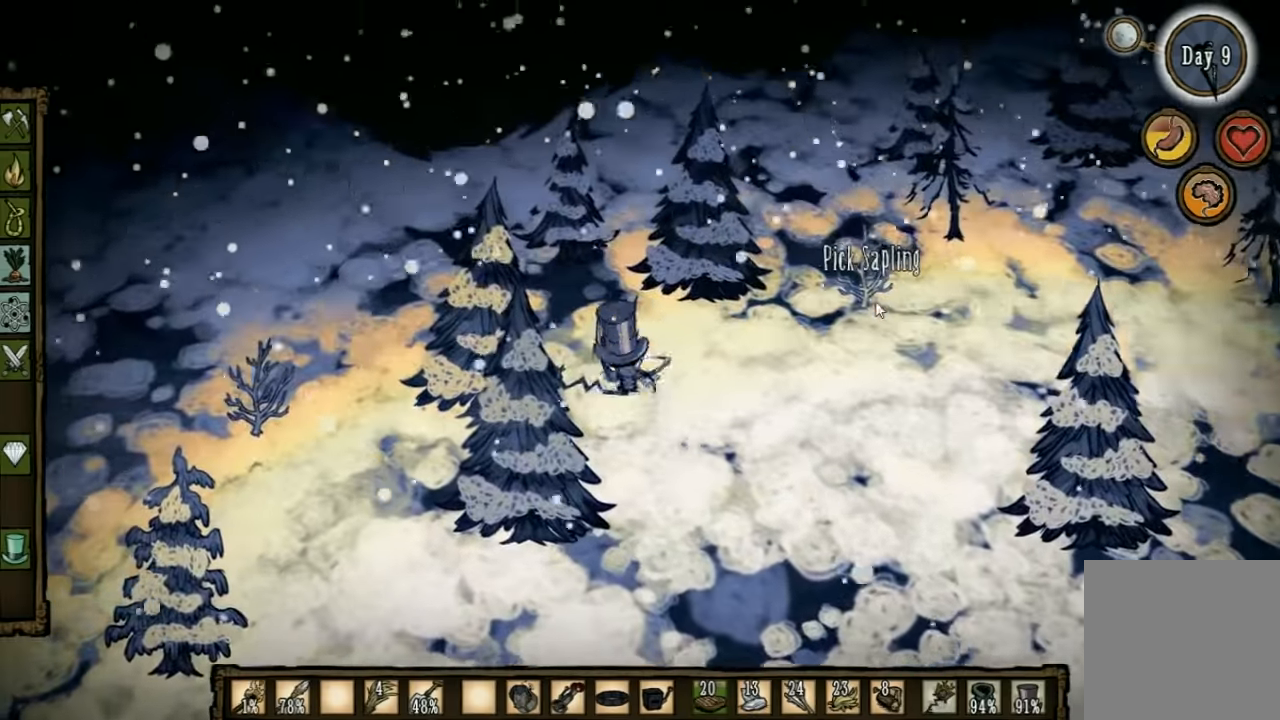
{"keys": [], "events": []}
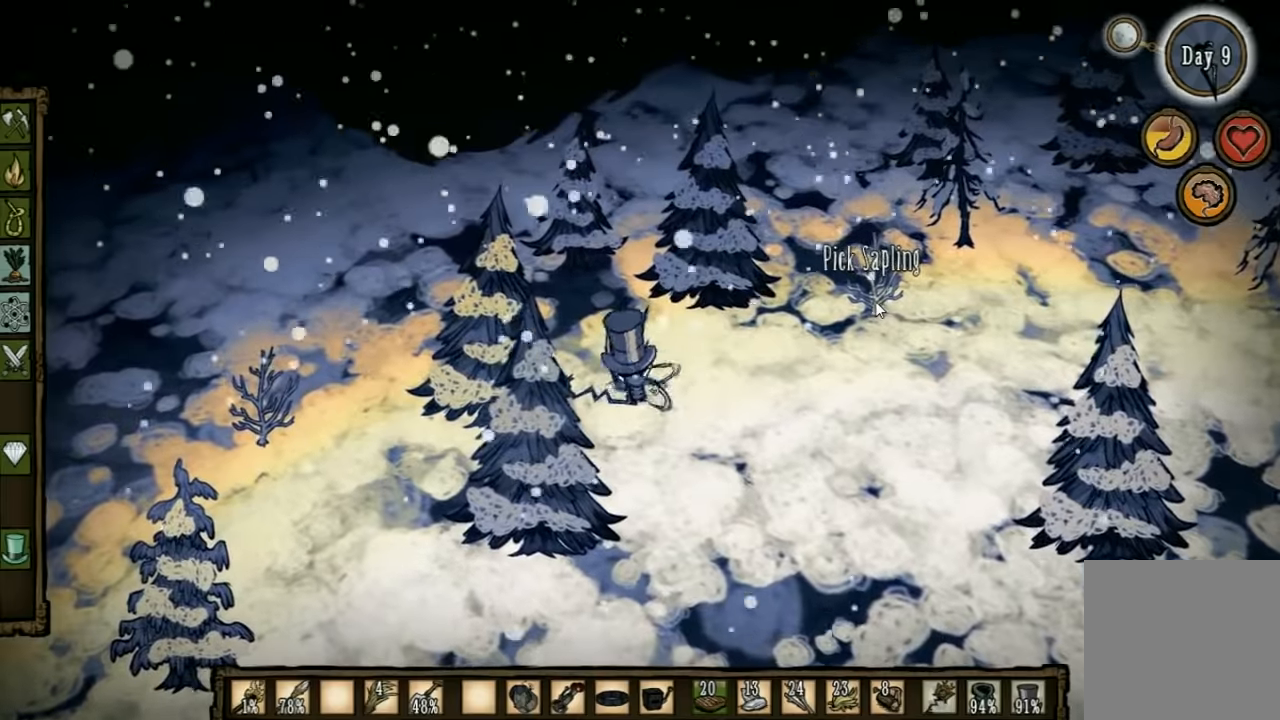
{"keys": [], "events": []}
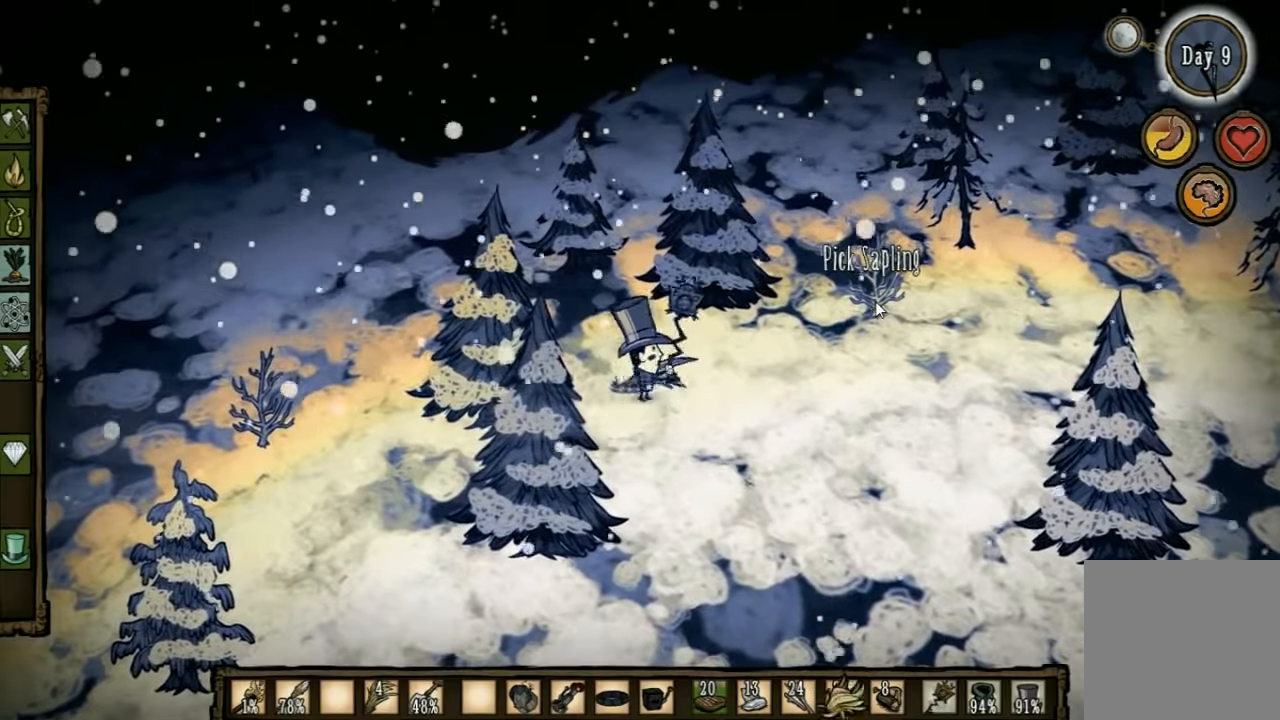
{"keys": ["e"], "events": [[133, "e", "down"], [300, "e", "up"], [366, "e", "down"]]}
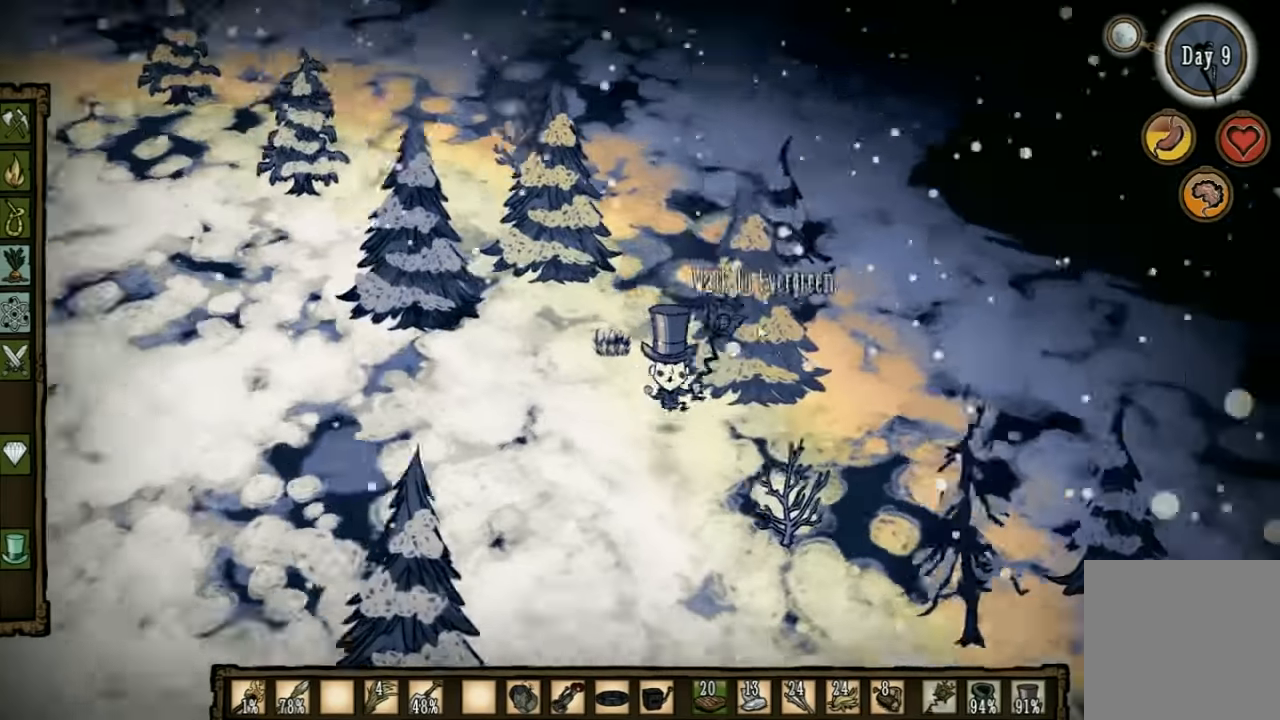
{"keys": [], "events": [[33, "e", "up"]]}
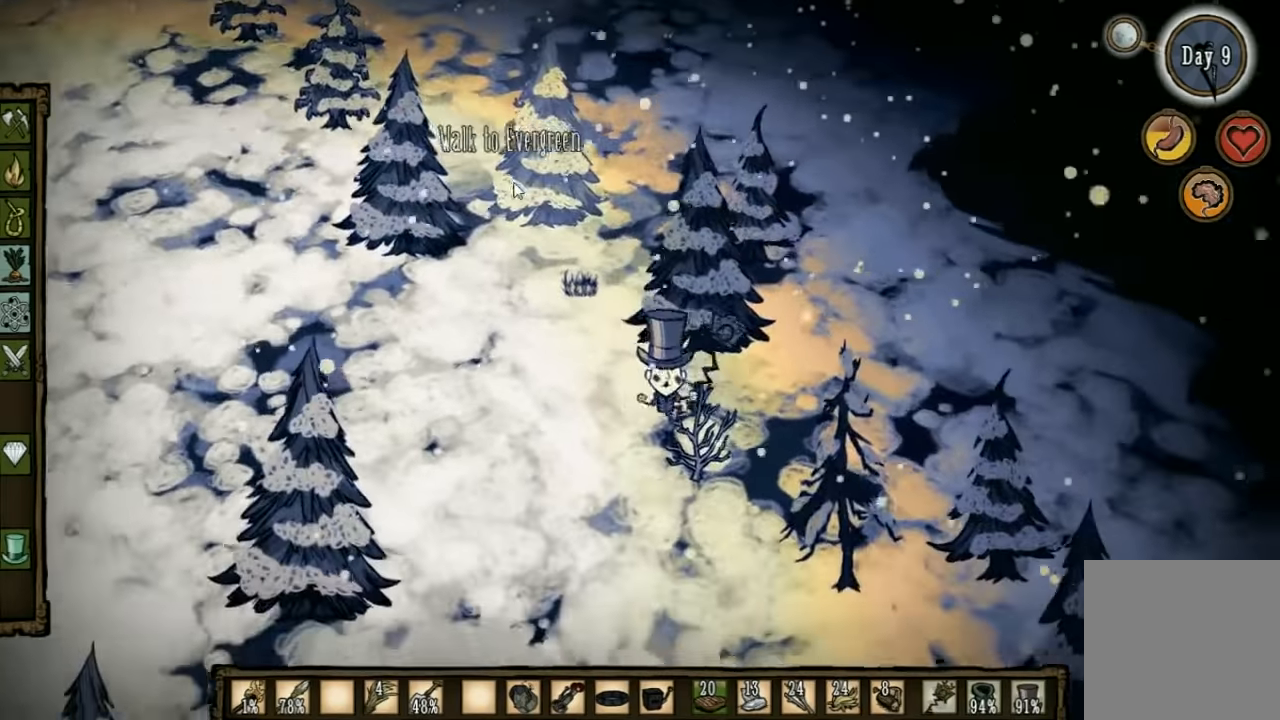
{"keys": [], "events": []}